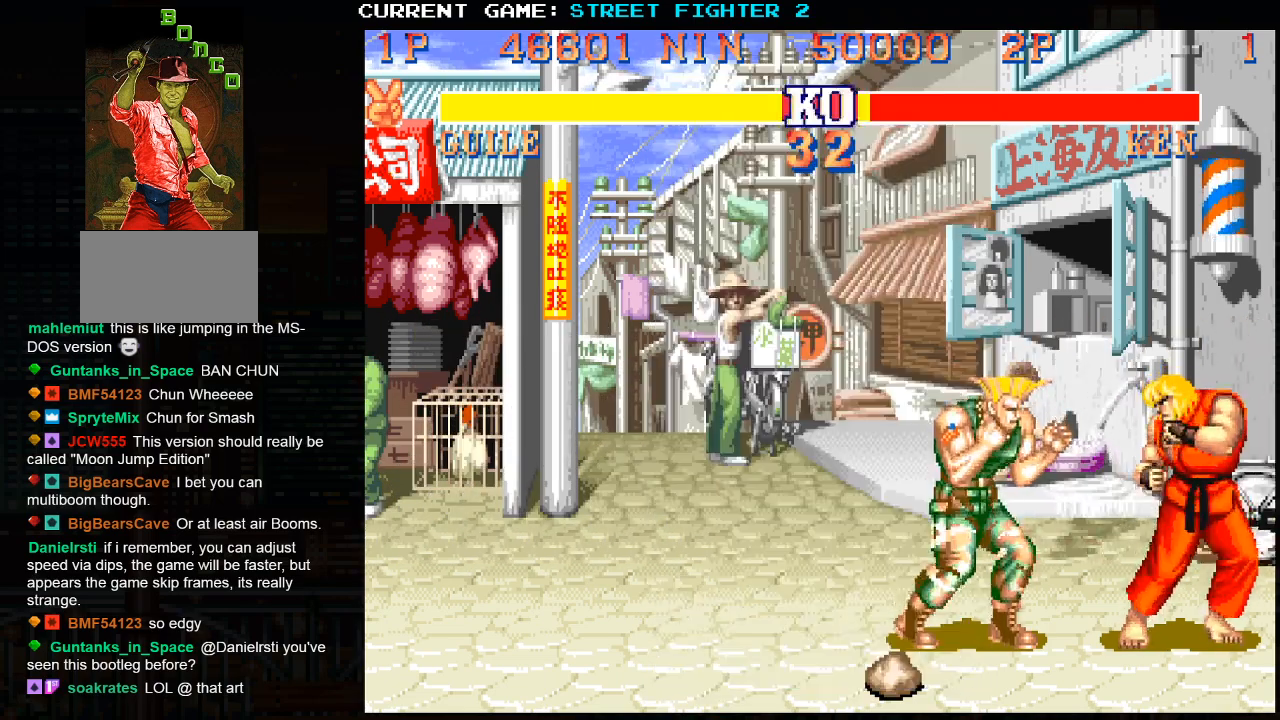
Gameplay with a controller (arcade stick); each line is a JSON object with the inputs held at the frame after it. "events" lists button and stick changes between this image and that frame as [ms after this image, input, new state], when the widget could be followed in between. Not read: HP L3 LP MP R3.
{"buttons": [], "left_stick": "left", "events": [[467, "left_stick", "left"]]}
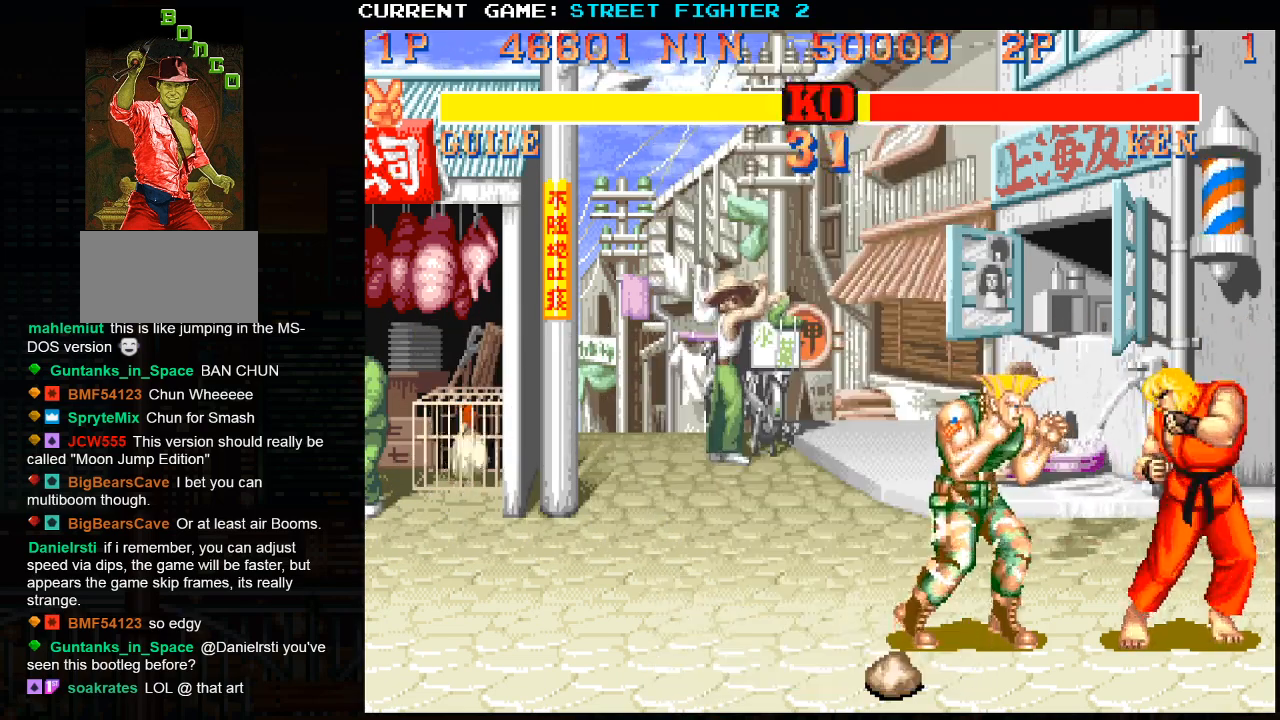
{"buttons": [], "left_stick": "left", "events": []}
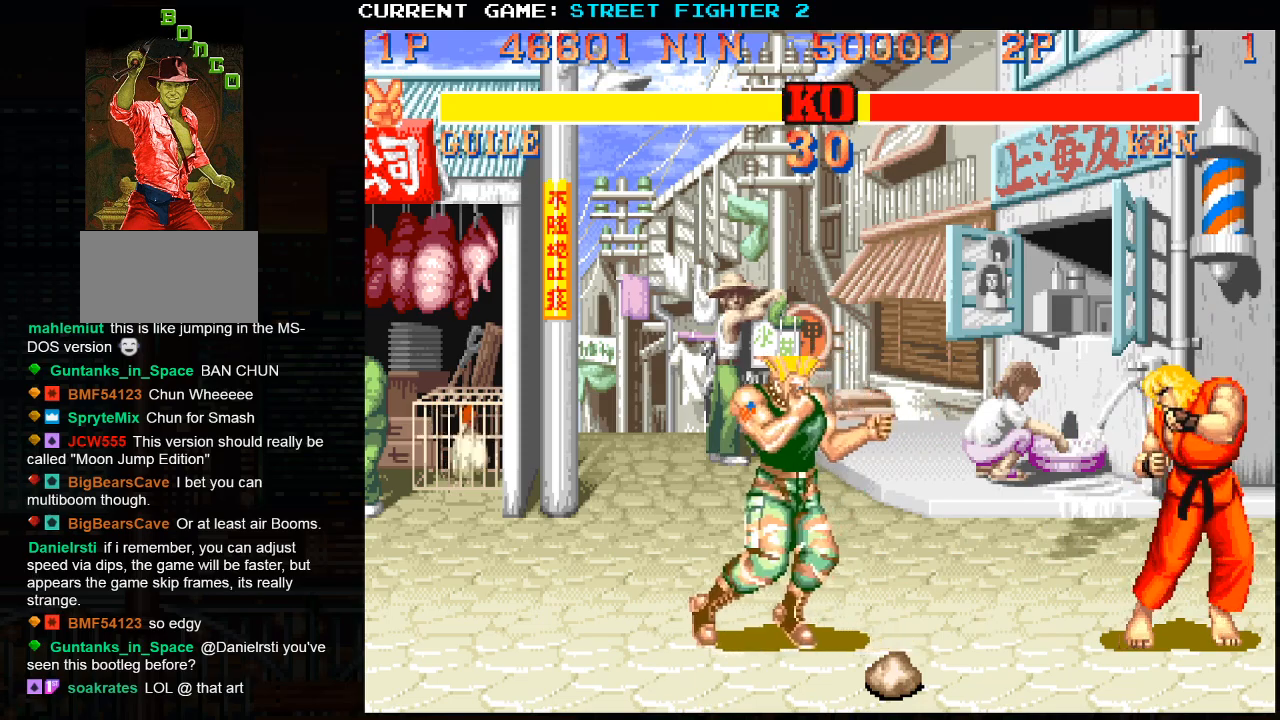
{"buttons": [], "left_stick": "right", "events": [[167, "left_stick", "up-left"], [467, "left_stick", "right"]]}
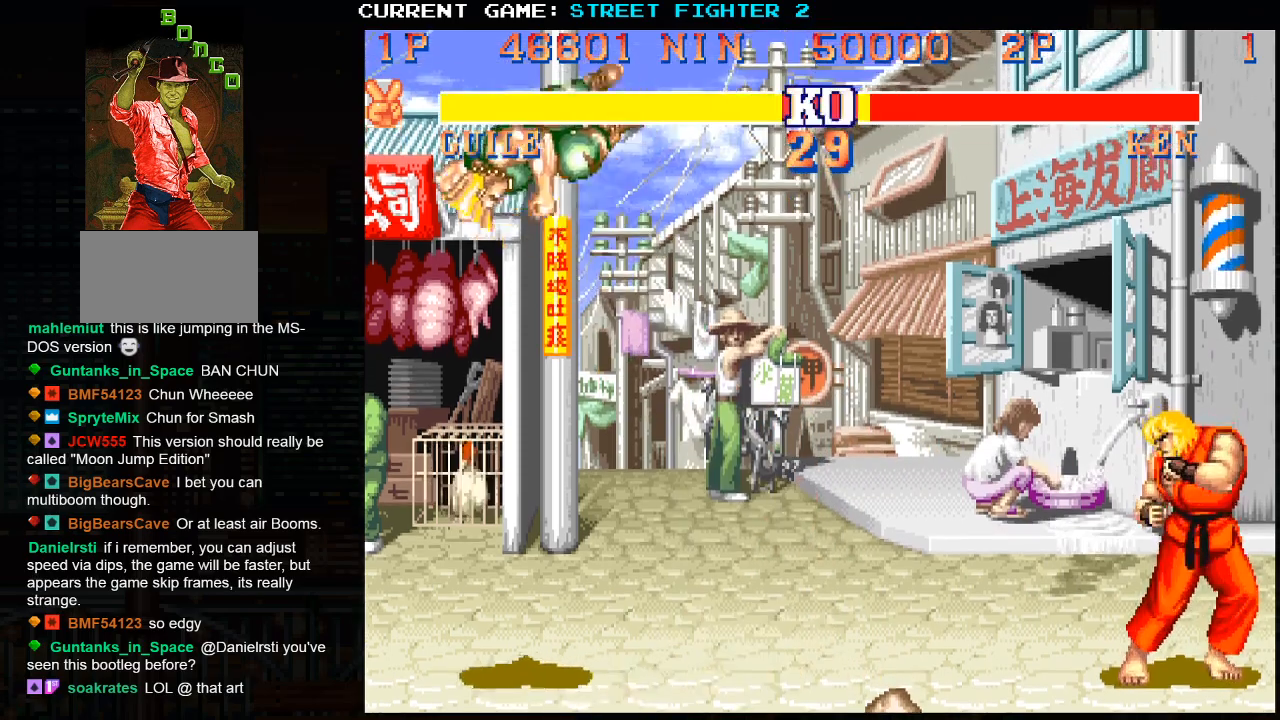
{"buttons": [], "left_stick": "left", "events": [[33, "SQUARE", "down"], [150, "SQUARE", "up"], [167, "left_stick", "center"], [217, "left_stick", "left"]]}
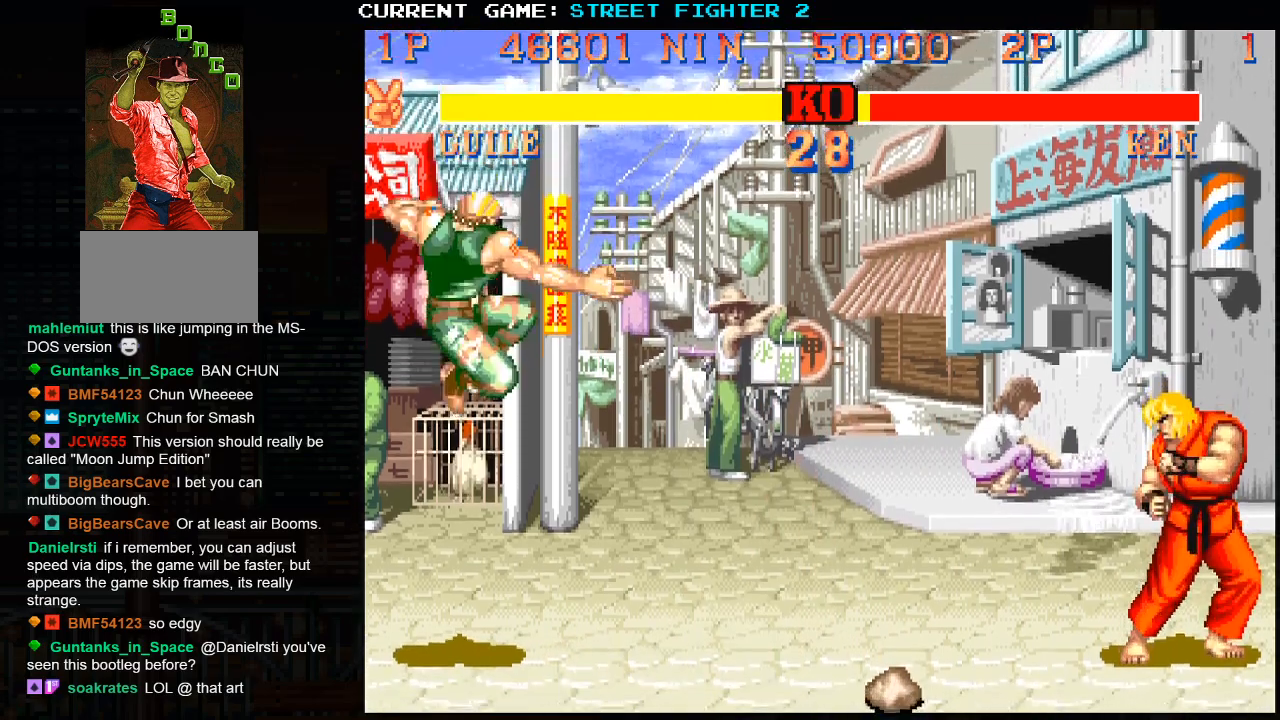
{"buttons": [], "left_stick": "left", "events": []}
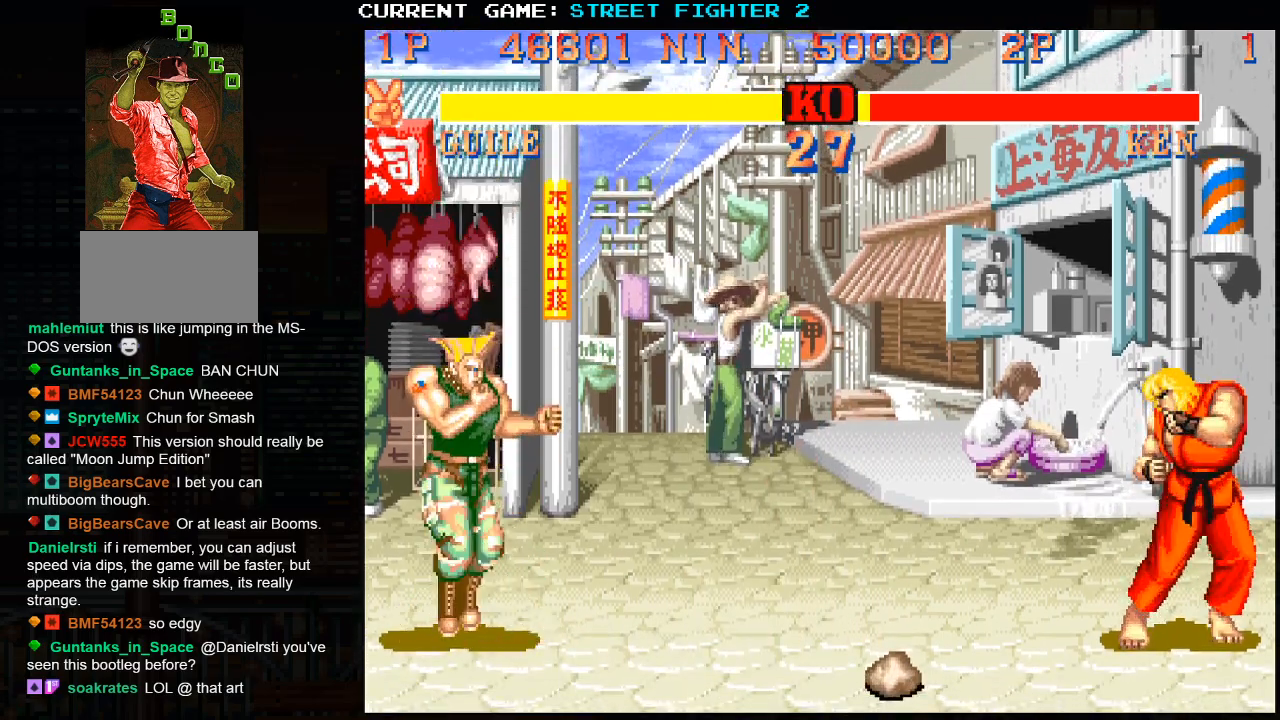
{"buttons": [], "left_stick": "left", "events": [[50, "left_stick", "up-left"], [233, "left_stick", "left"]]}
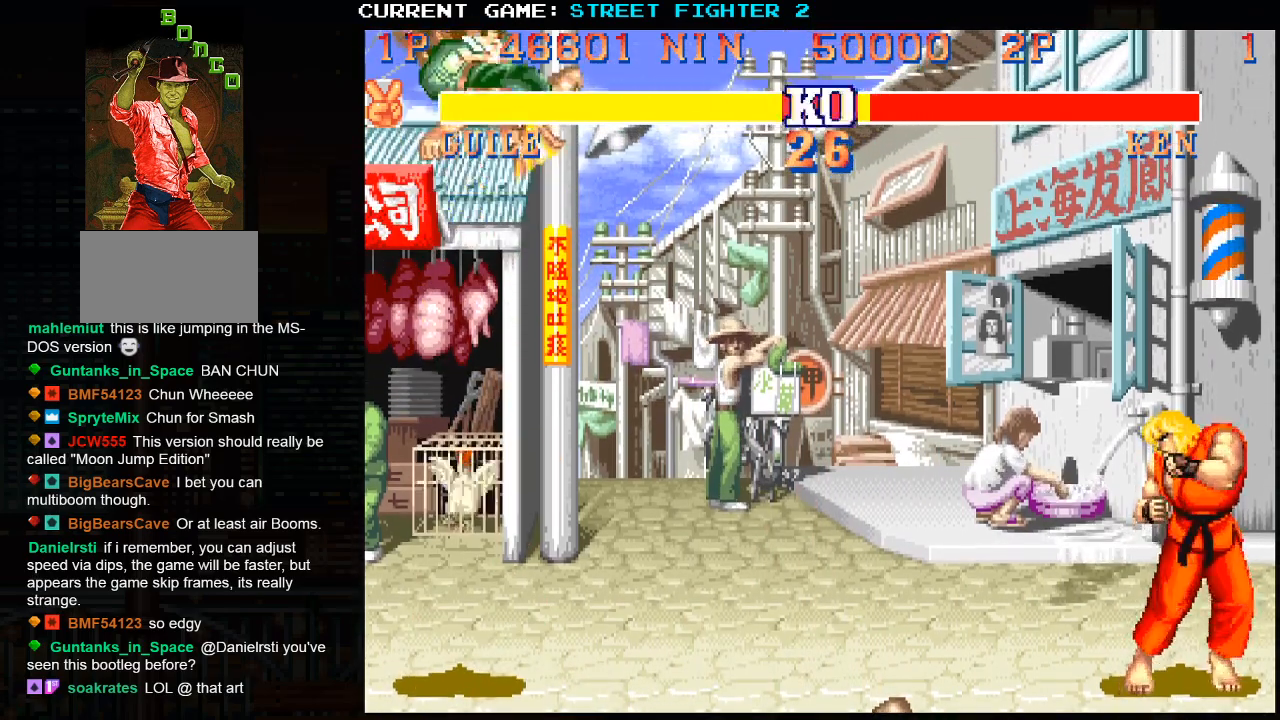
{"buttons": [], "left_stick": "down-left", "events": [[217, "left_stick", "right"], [250, "SQUARE", "down"], [350, "SQUARE", "up"], [383, "left_stick", "left"], [500, "left_stick", "down-left"]]}
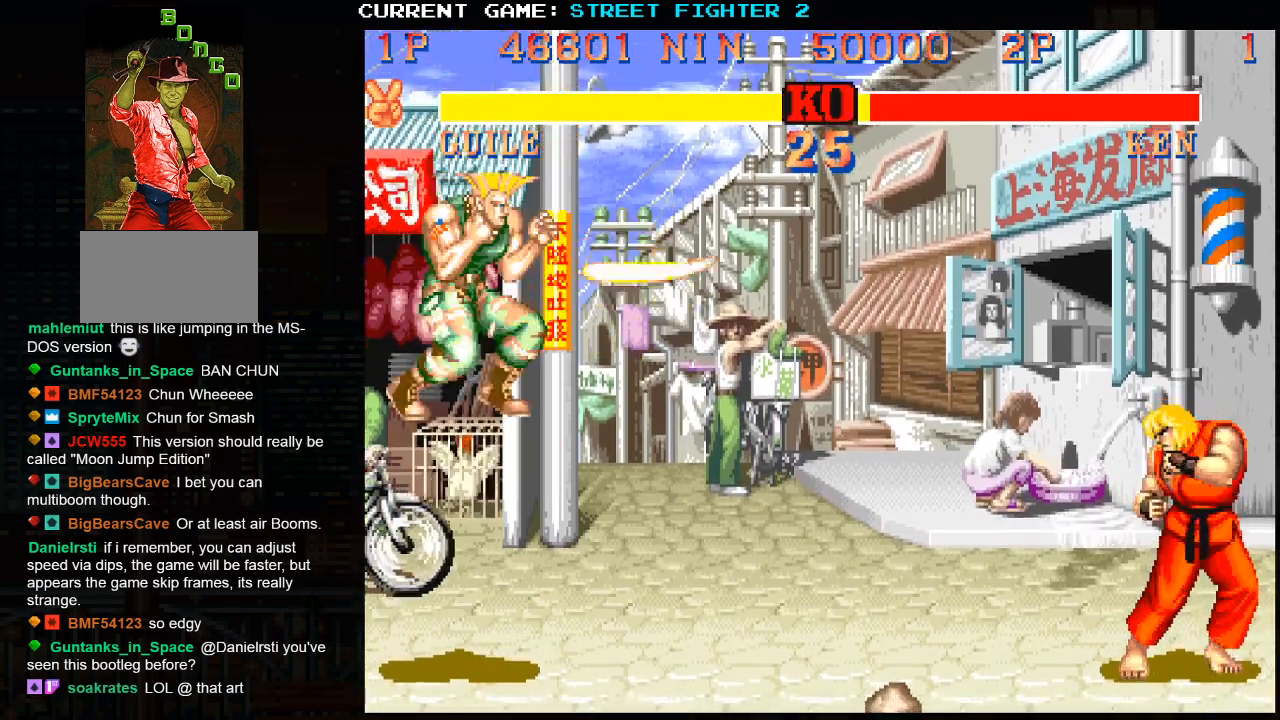
{"buttons": [], "left_stick": "down-left", "events": []}
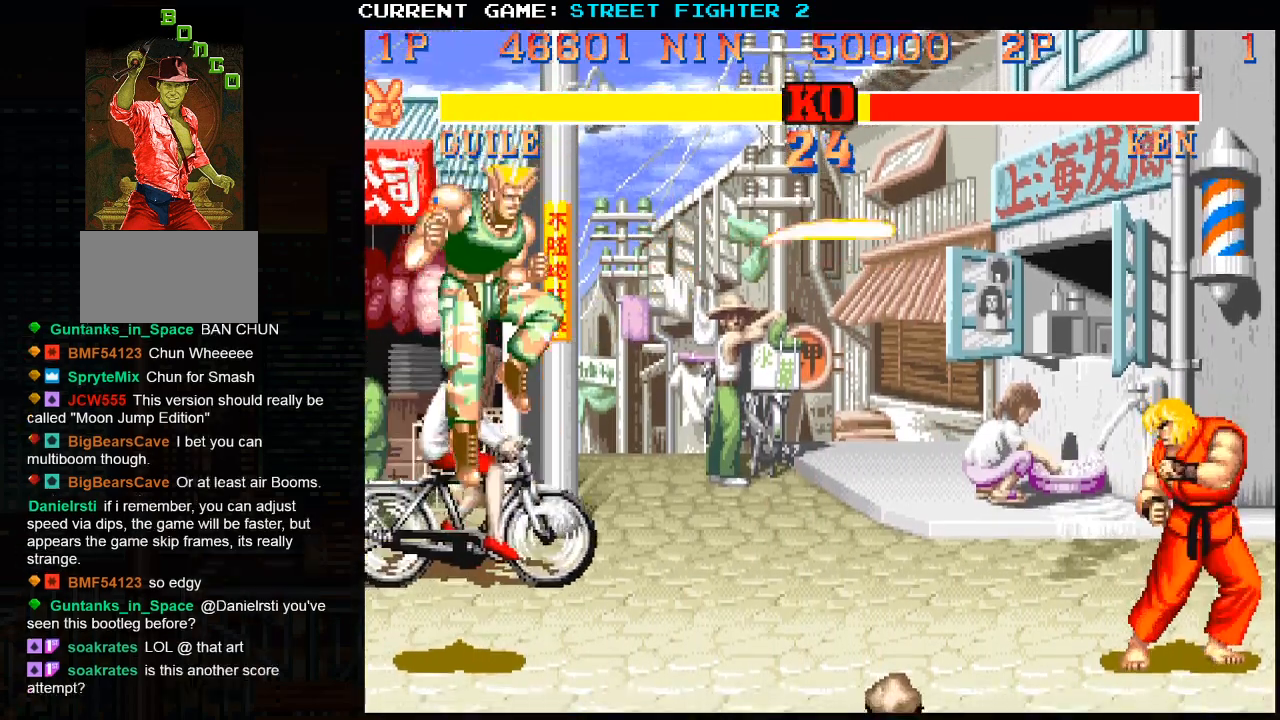
{"buttons": [], "left_stick": "down-left", "events": [[67, "CROSS", "down"], [67, "left_stick", "up"], [117, "CROSS", "up"], [150, "left_stick", "left"], [217, "left_stick", "down-left"]]}
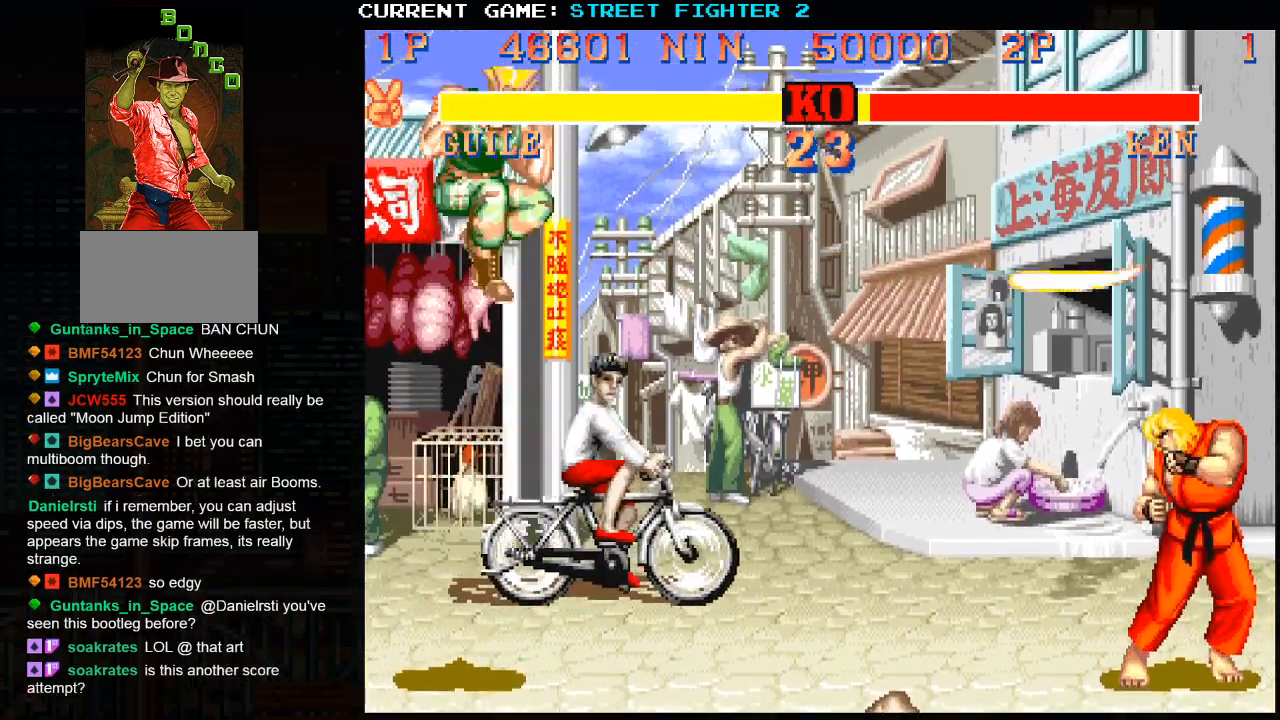
{"buttons": [], "left_stick": "down-left", "events": []}
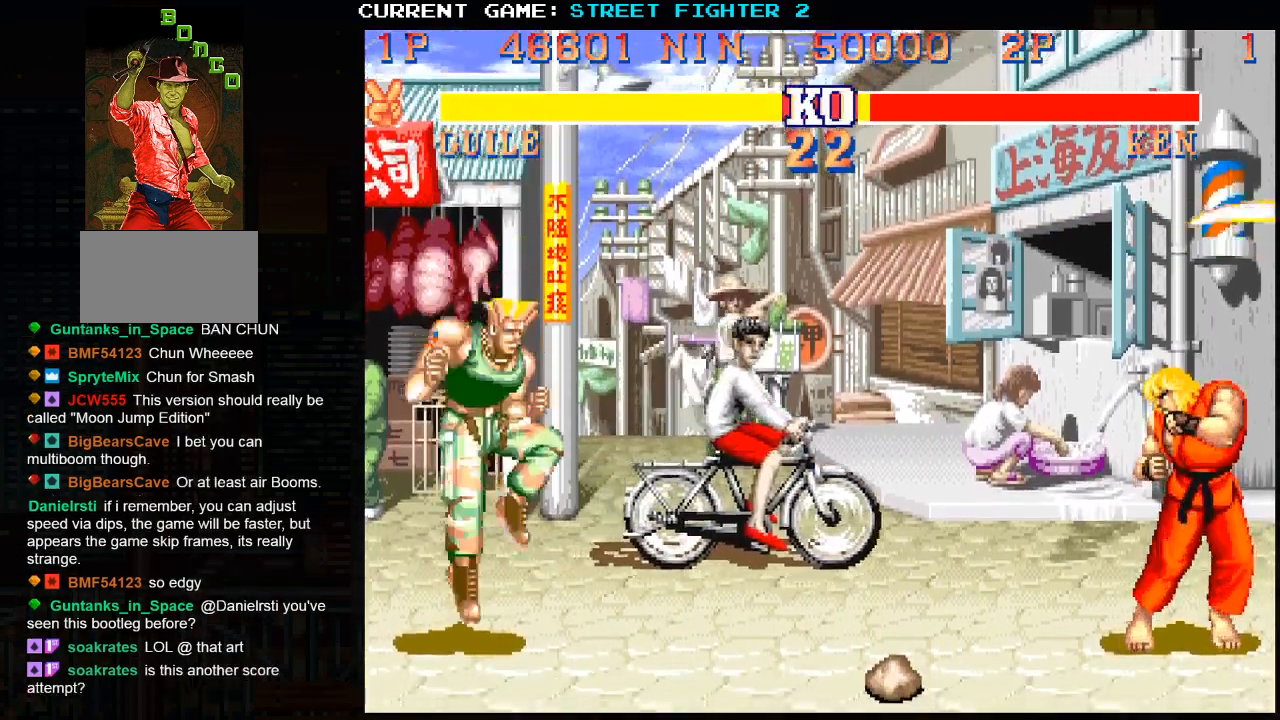
{"buttons": [], "left_stick": "down-left", "events": [[367, "left_stick", "up"], [383, "CROSS", "down"], [450, "left_stick", "left"], [467, "CROSS", "up"], [500, "left_stick", "down-left"]]}
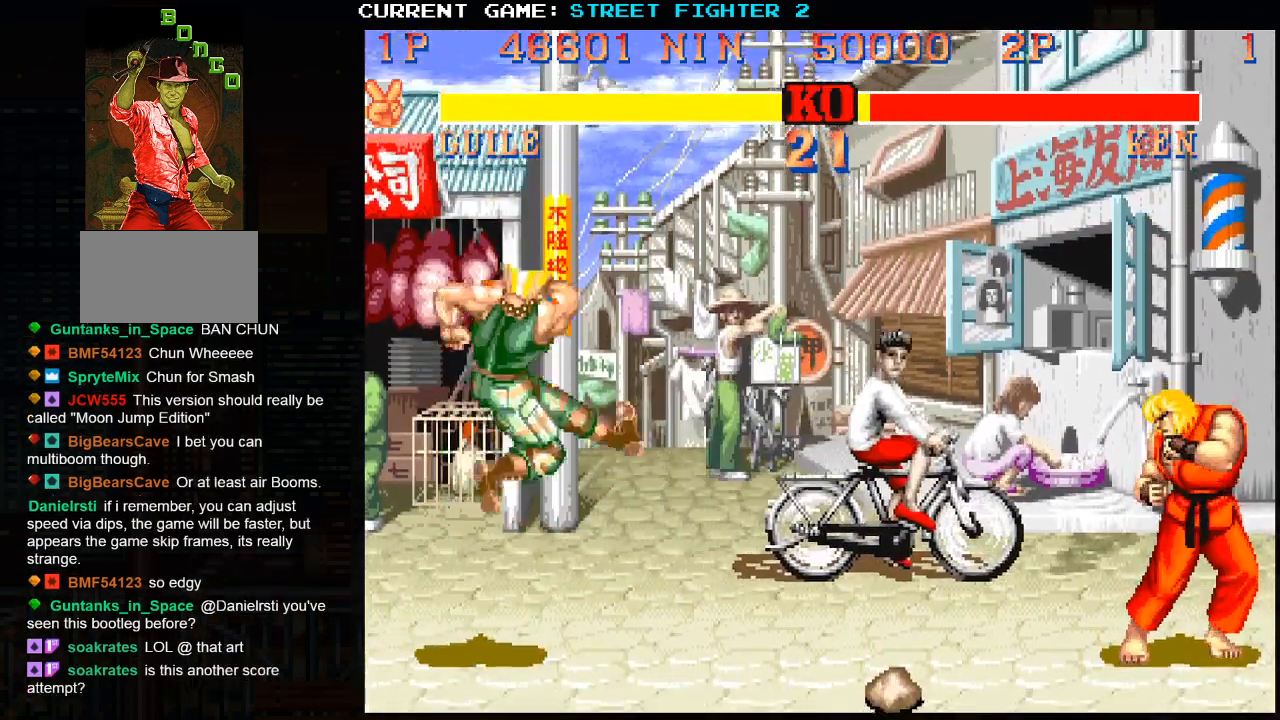
{"buttons": [], "left_stick": "down-left", "events": [[217, "CIRCLE", "down"], [300, "CROSS", "down"], [317, "CIRCLE", "up"], [383, "CROSS", "up"]]}
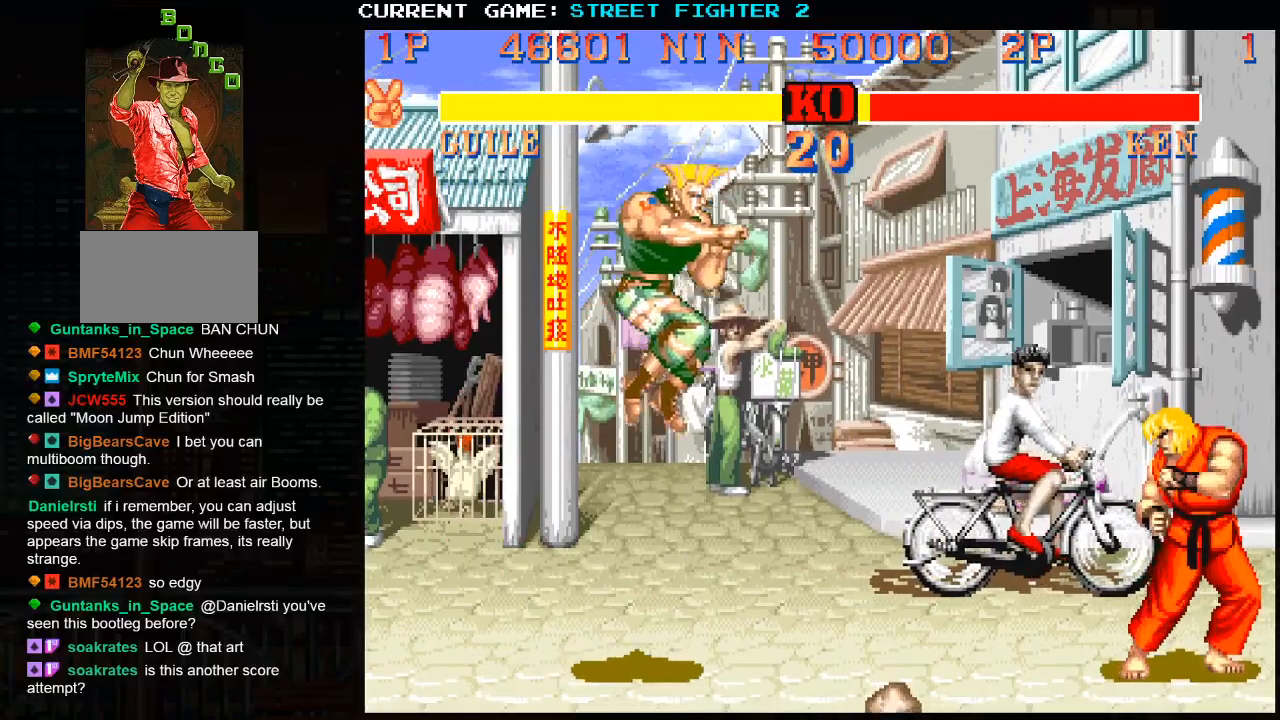
{"buttons": [], "left_stick": "up-left", "events": [[450, "left_stick", "up-left"]]}
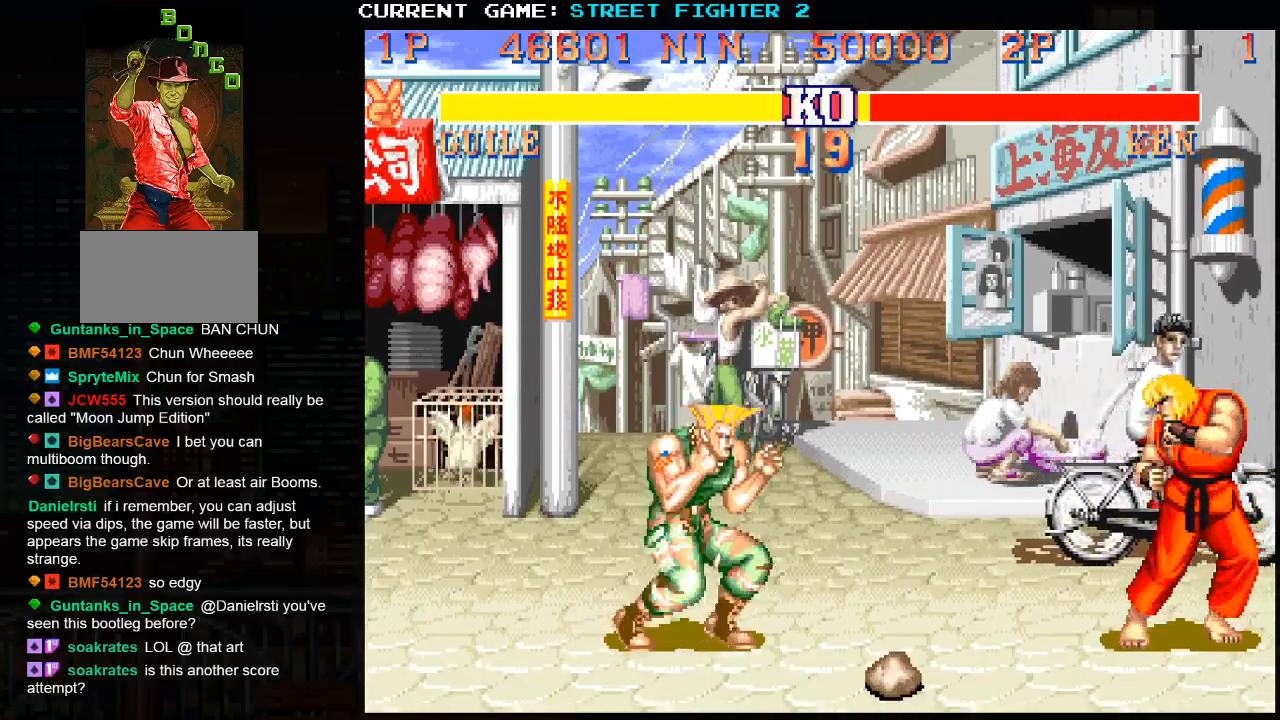
{"buttons": ["SQUARE"], "left_stick": "center", "events": [[233, "left_stick", "left"], [400, "left_stick", "right"], [450, "SQUARE", "down"], [500, "left_stick", "center"]]}
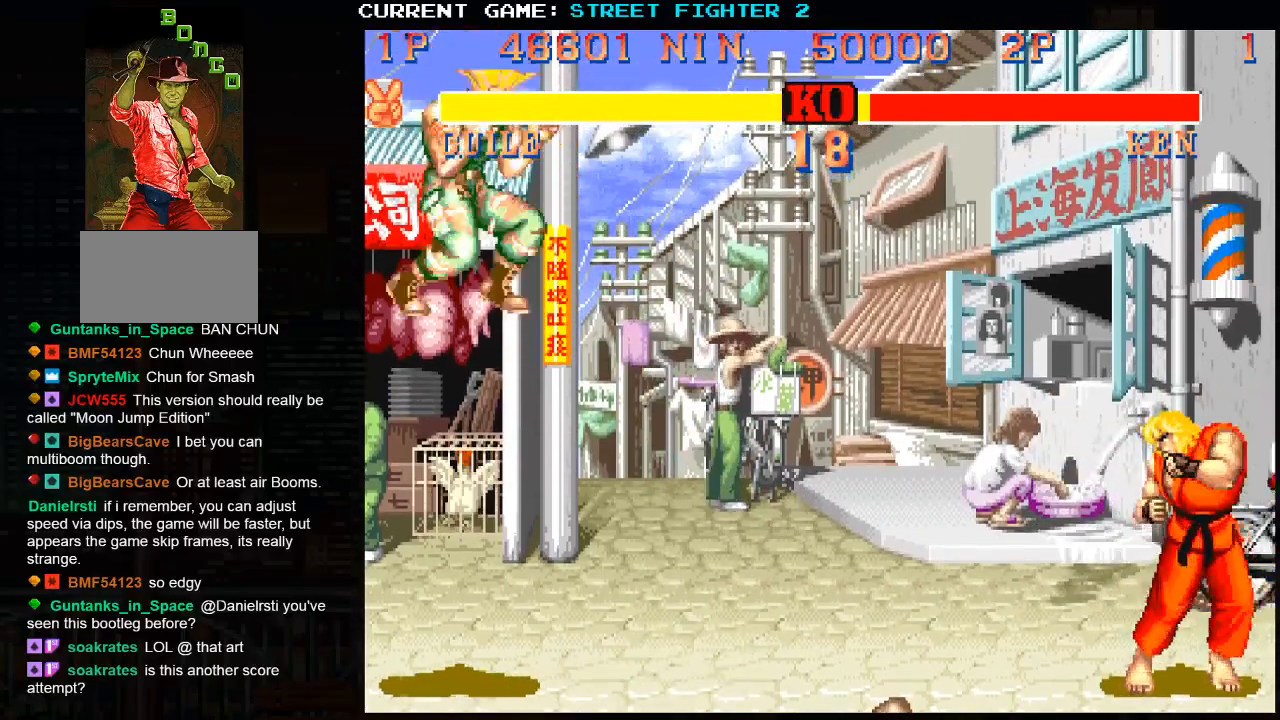
{"buttons": [], "left_stick": "down-left", "events": [[17, "left_stick", "right"], [33, "left_stick", "down-left"], [50, "SQUARE", "up"]]}
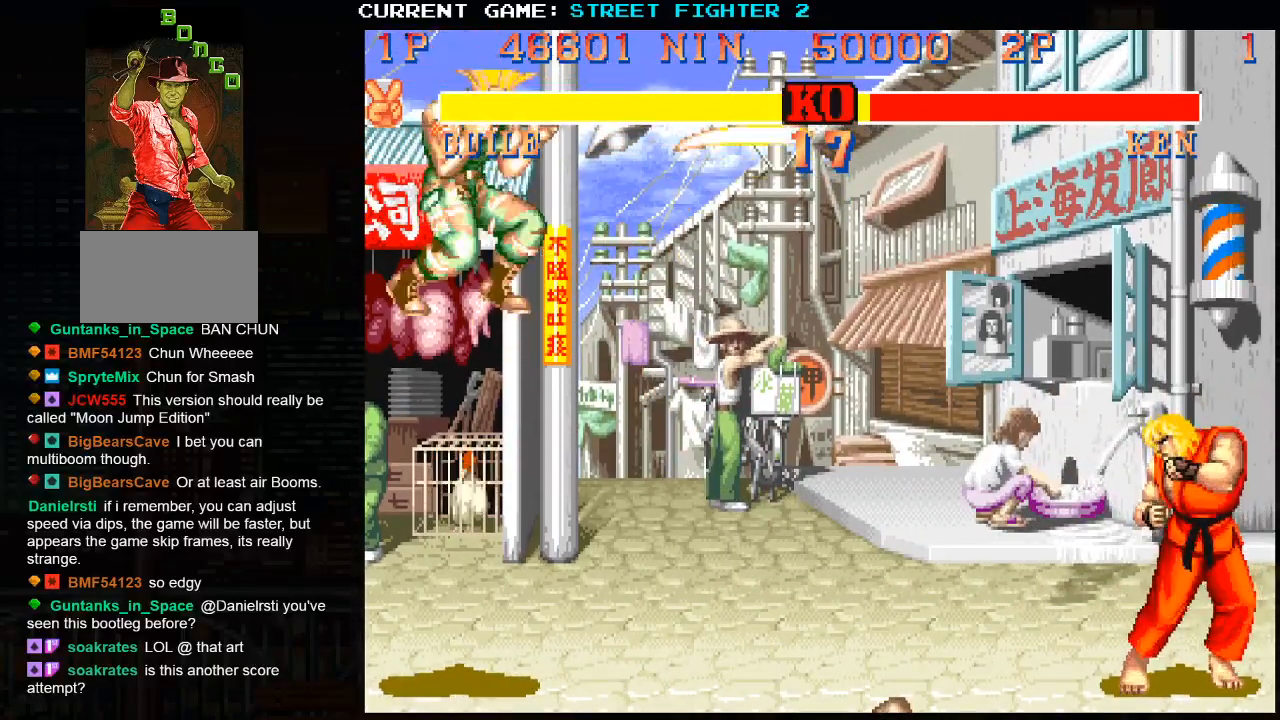
{"buttons": [], "left_stick": "down-left", "events": [[300, "CROSS", "down"], [300, "left_stick", "up"], [367, "CROSS", "up"], [433, "left_stick", "down-left"]]}
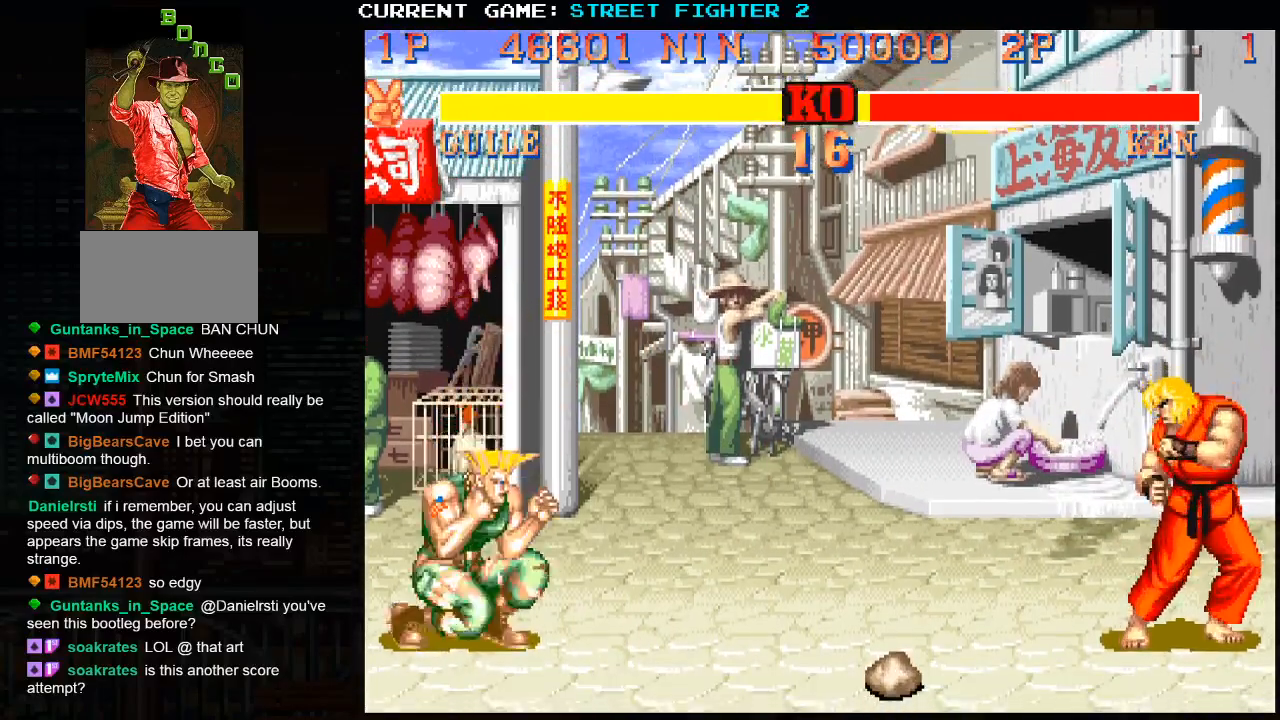
{"buttons": [], "left_stick": "down-left", "events": [[433, "CROSS", "down"], [500, "CROSS", "up"]]}
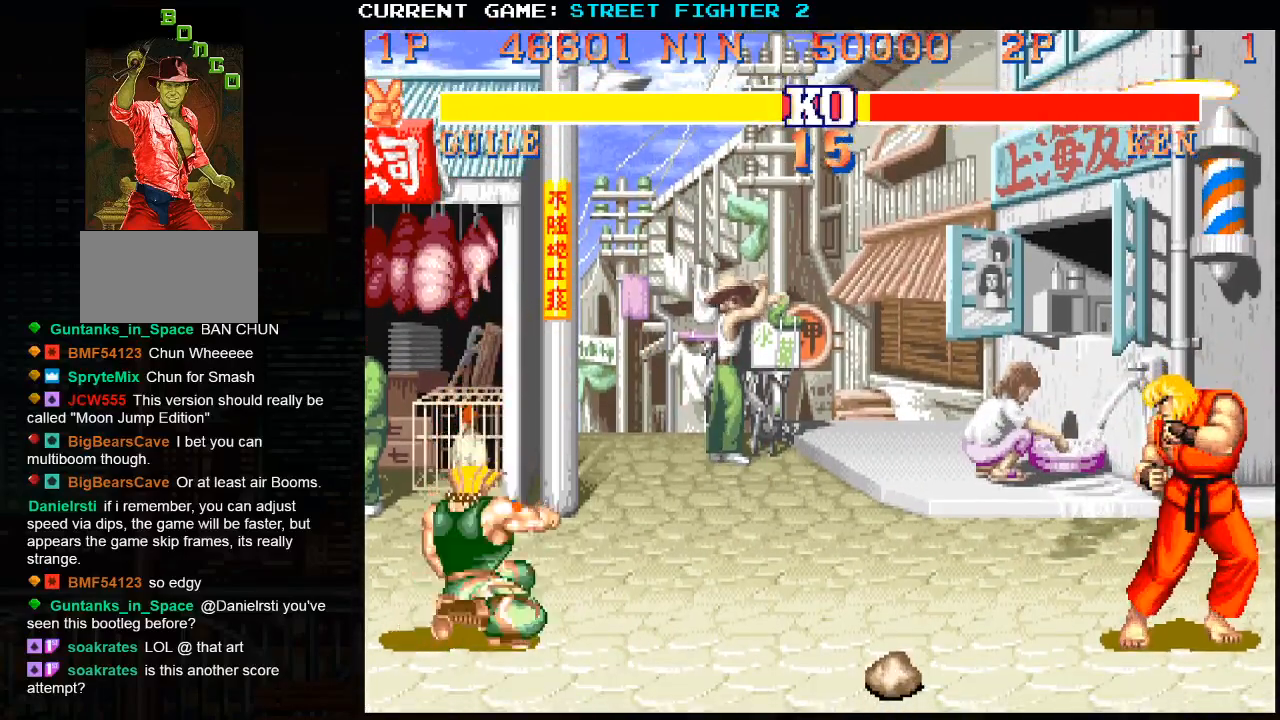
{"buttons": [], "left_stick": "down-left", "events": [[233, "CROSS", "down"], [283, "CROSS", "up"]]}
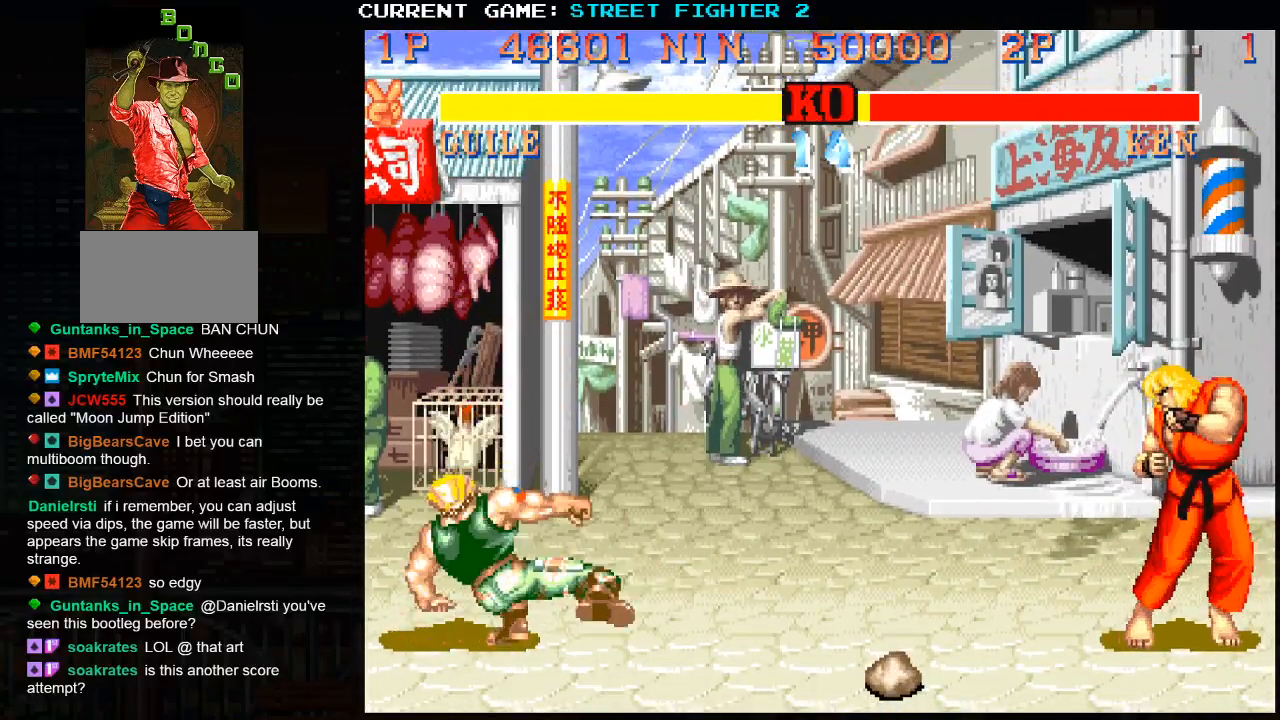
{"buttons": ["CROSS"], "left_stick": "down-left", "events": [[67, "left_stick", "up"], [100, "CROSS", "down"], [167, "CROSS", "up"], [200, "left_stick", "down-left"], [500, "CROSS", "down"]]}
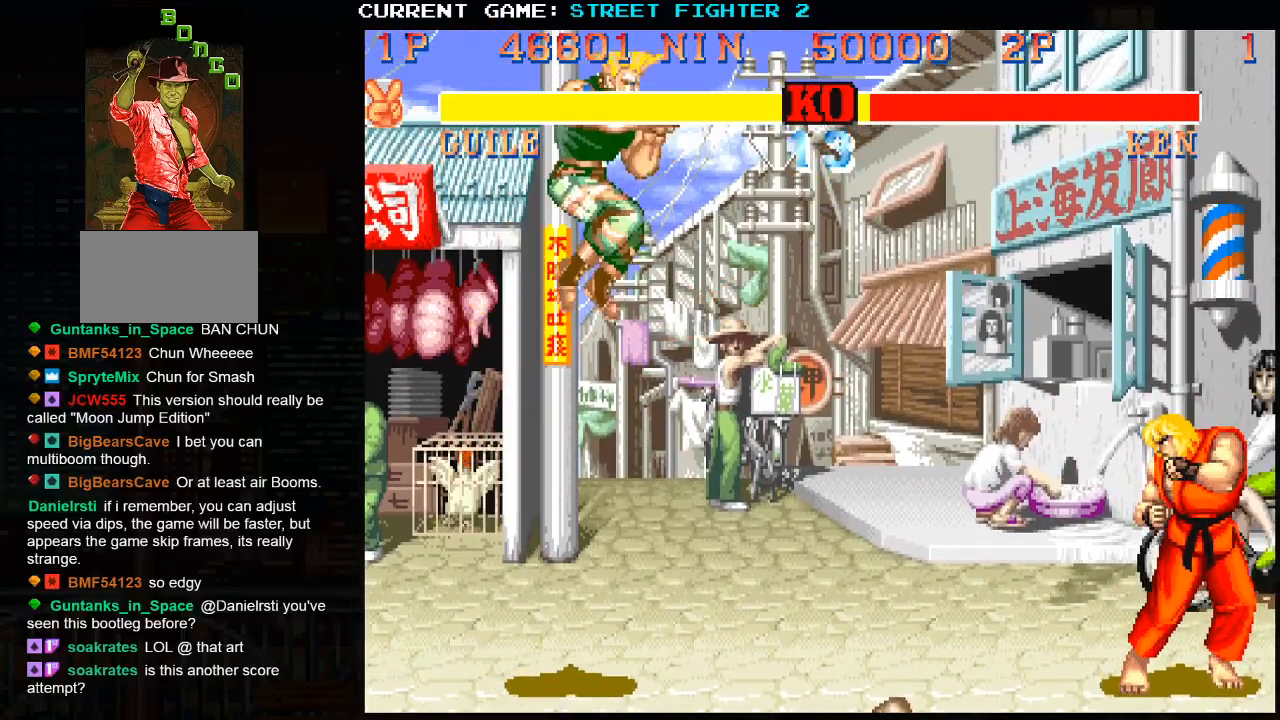
{"buttons": [], "left_stick": "down-left", "events": [[67, "CROSS", "up"], [333, "CIRCLE", "down"], [350, "CROSS", "down"], [367, "CROSS", "up"], [450, "CIRCLE", "up"]]}
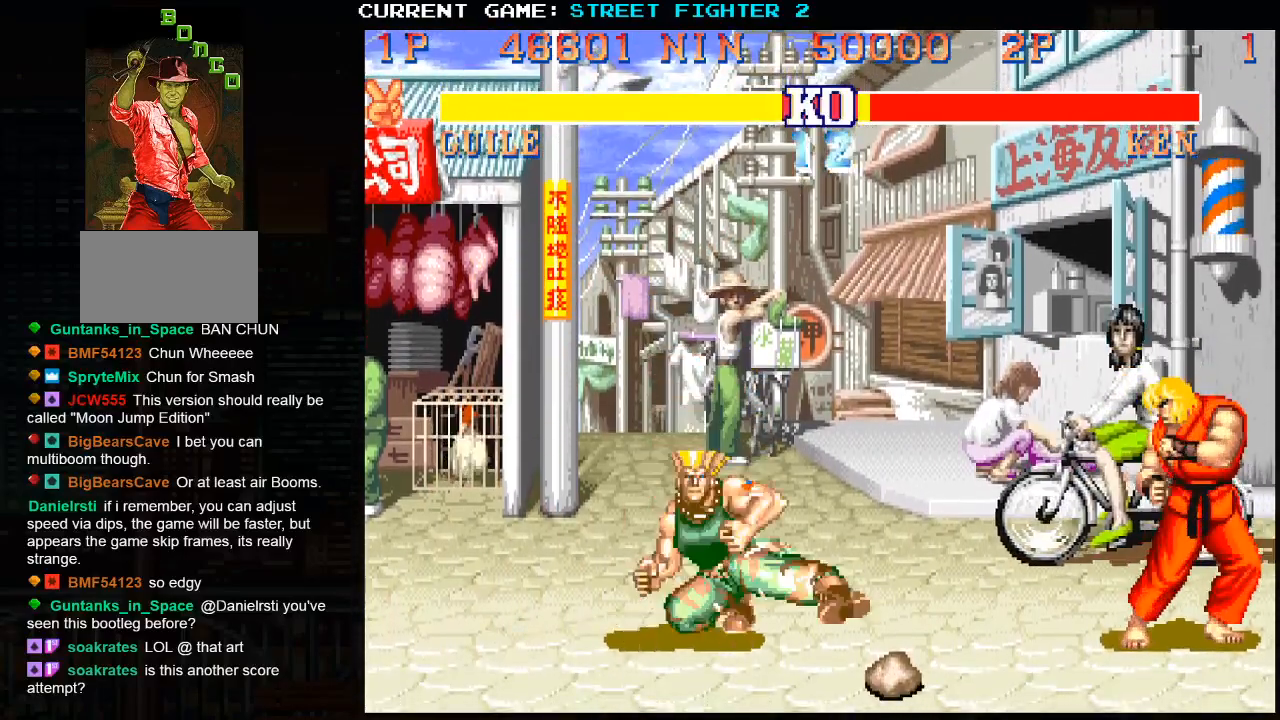
{"buttons": [], "left_stick": "down-left", "events": [[333, "CIRCLE", "down"], [400, "CIRCLE", "up"]]}
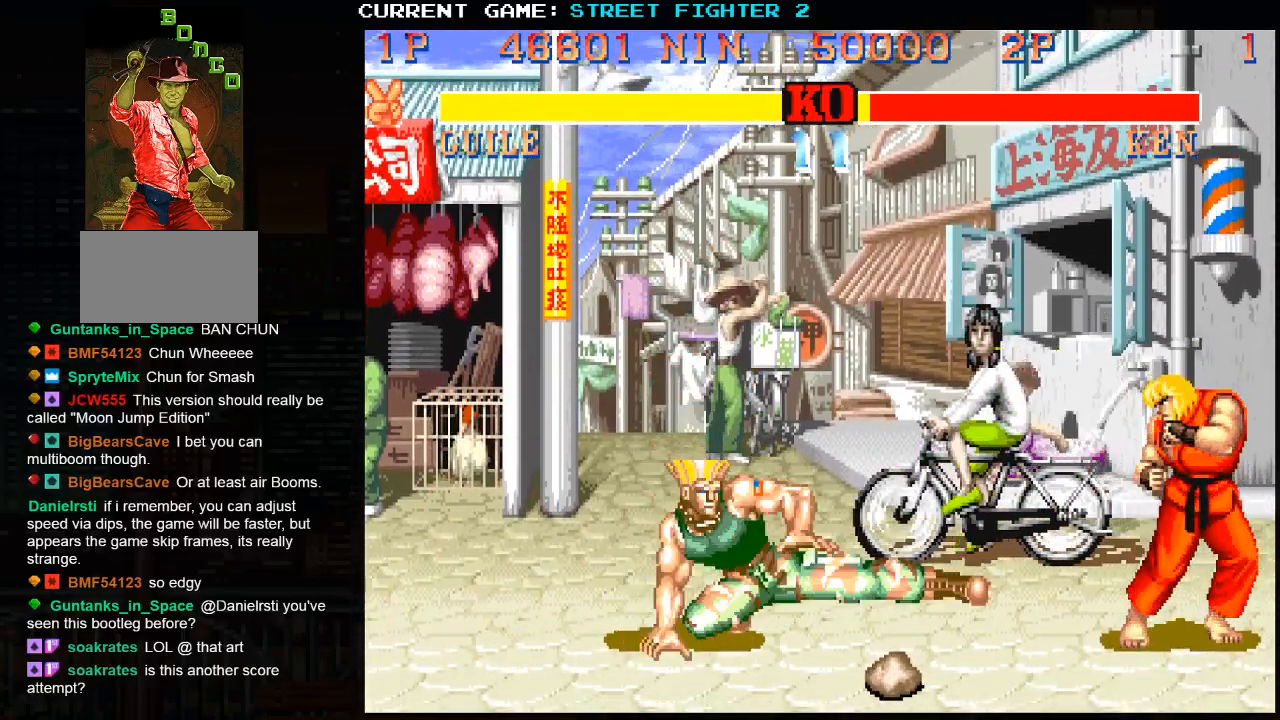
{"buttons": [], "left_stick": "center", "events": [[433, "left_stick", "center"]]}